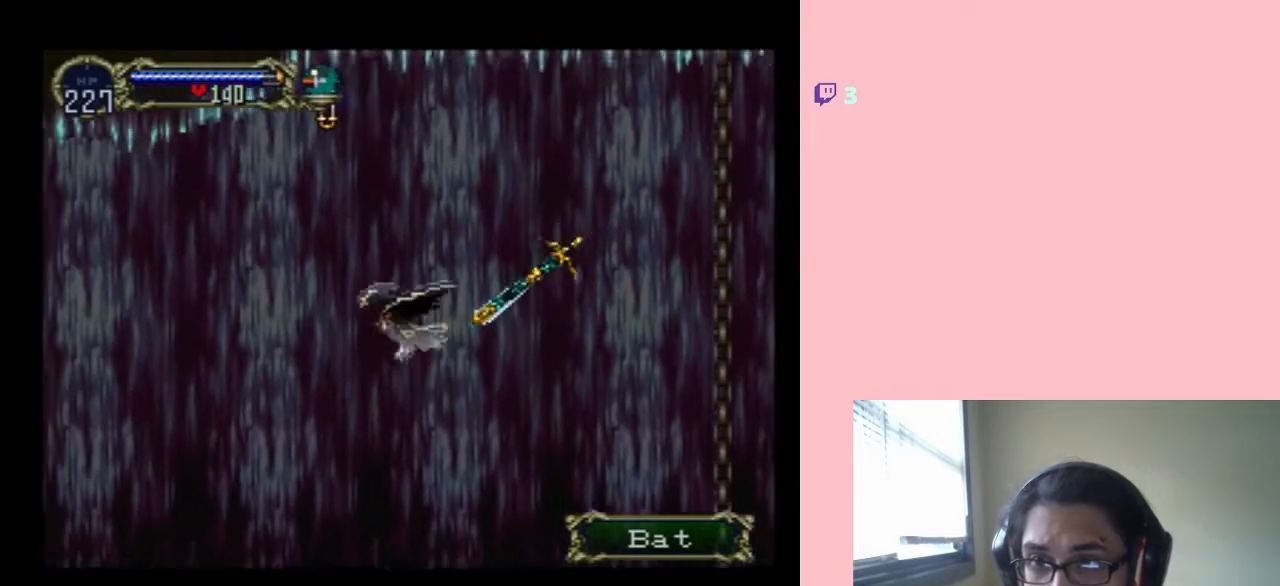
Gameplay with a controller (Nintendo layout); each line is a JSON object with the inputs held at the frame after it (dt_ms = milliseconds from this image to that frame). "events" lists button and stick changes between this image and that frame as [ms after this image, input, new state], when the widget could be followed in between. Not read: L2 L3 R2 R3.
{"dt_ms": 500, "buttons": ["DPAD_DOWN", "DPAD_LEFT"], "left_stick": "center", "right_stick": "center", "events": [[150, "DPAD_UP", "up"], [350, "DPAD_DOWN", "down"]]}
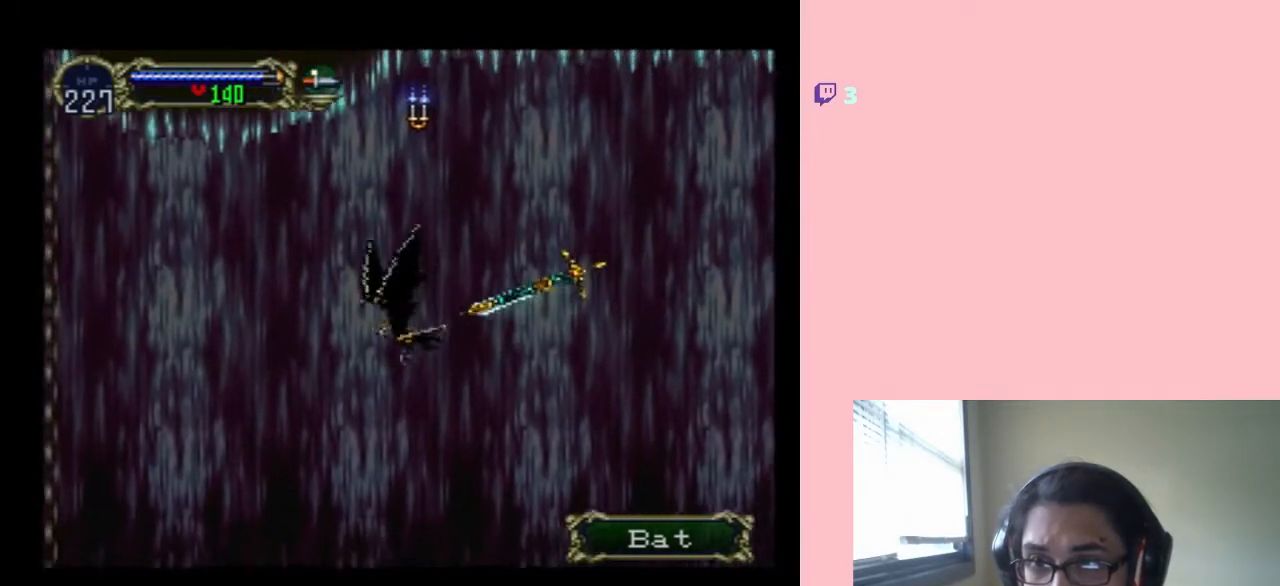
{"dt_ms": 1000, "buttons": ["DPAD_UP", "DPAD_LEFT"], "left_stick": "center", "right_stick": "center"}
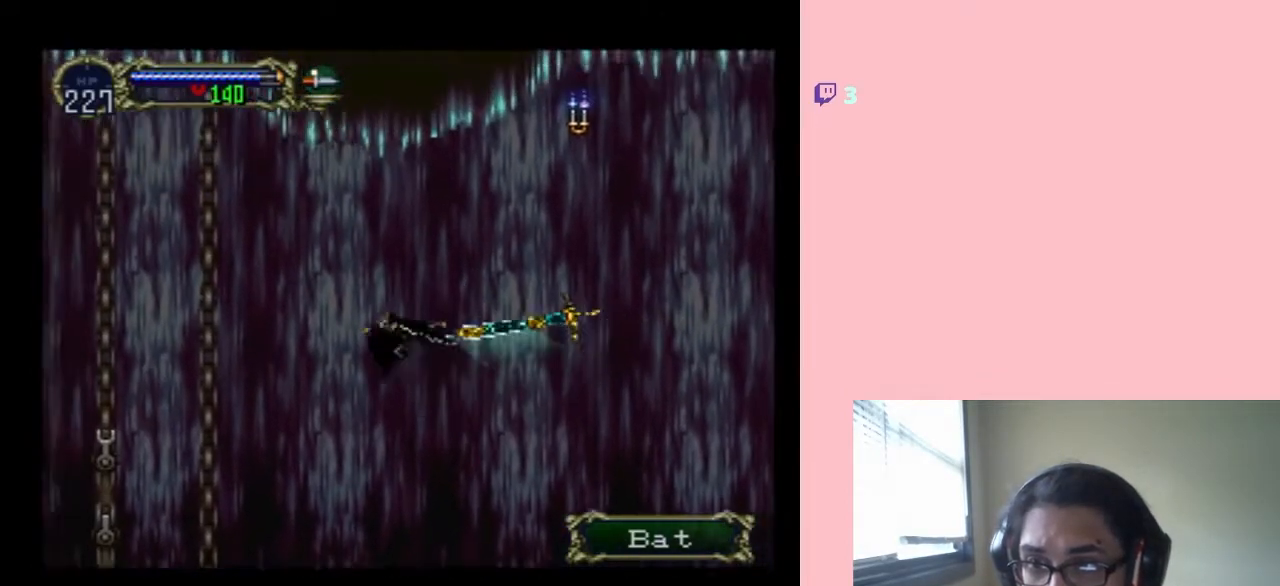
{"dt_ms": 500, "buttons": ["DPAD_LEFT"], "left_stick": "center", "right_stick": "center", "events": [[300, "DPAD_UP", "up"]]}
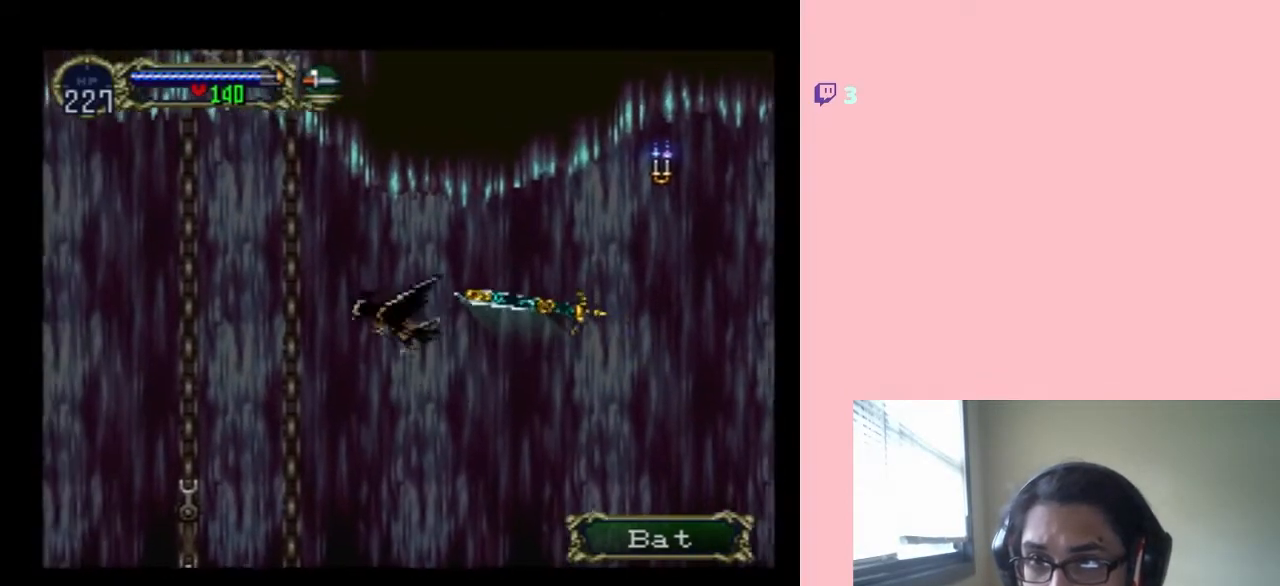
{"dt_ms": 500, "buttons": ["DPAD_UP", "DPAD_LEFT"], "left_stick": "center", "right_stick": "center", "events": [[133, "DPAD_UP", "down"]]}